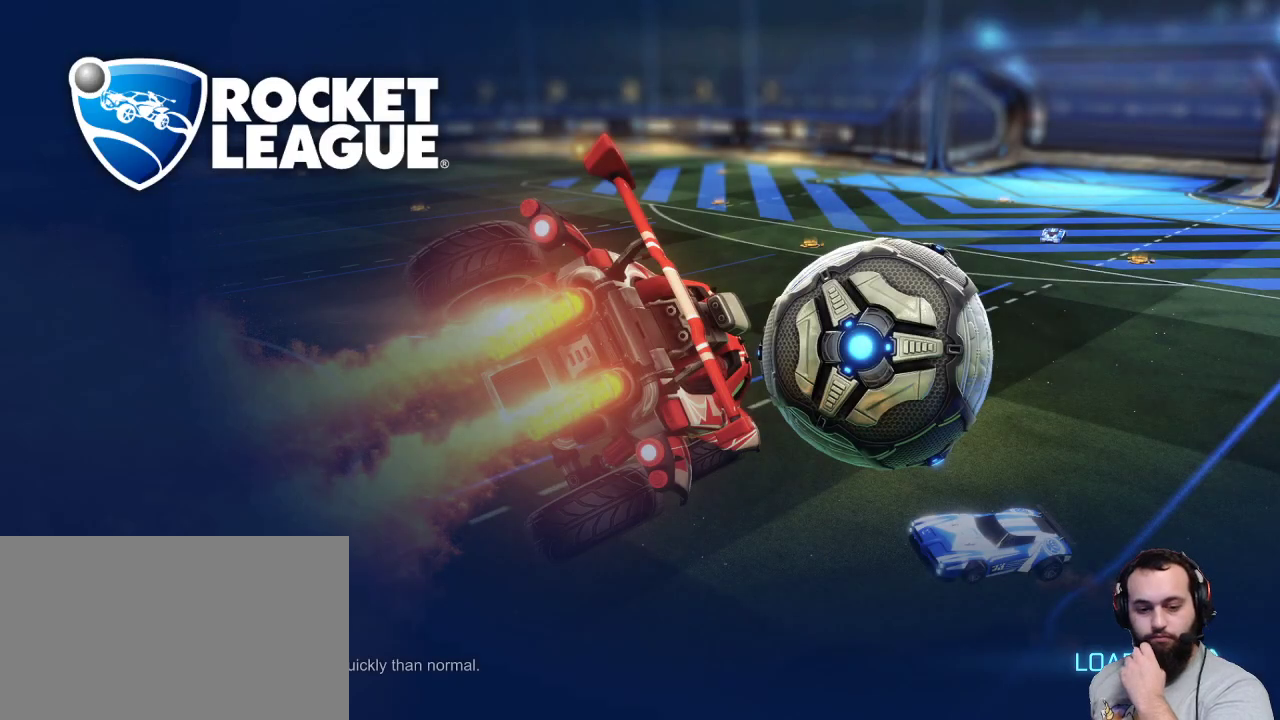
Gameplay with keyboard and mouse; each line is a JSON object with the keys and mouse buttons held at the frame after it. "events" lists presses ("down") and releases ("up") of "a", "ctrl", "d", "e", "q", "r", "s", "shift", "space", "z", "mouse_left", "mouse_wheel" and "mouse_right" between this image and that frame as [ms after this image, input, new state], when the widget could be followed in between. "mouse_left", "mouse_wheel", "mouse_right" = the "left", "wheel", "right" buttons of the "mouse" list. No other keys are recorded. "wheel" means that the mouse wheel is clicked or scrolled. Mouse movement is not recorded.
{"keys": [], "mouse": [], "events": []}
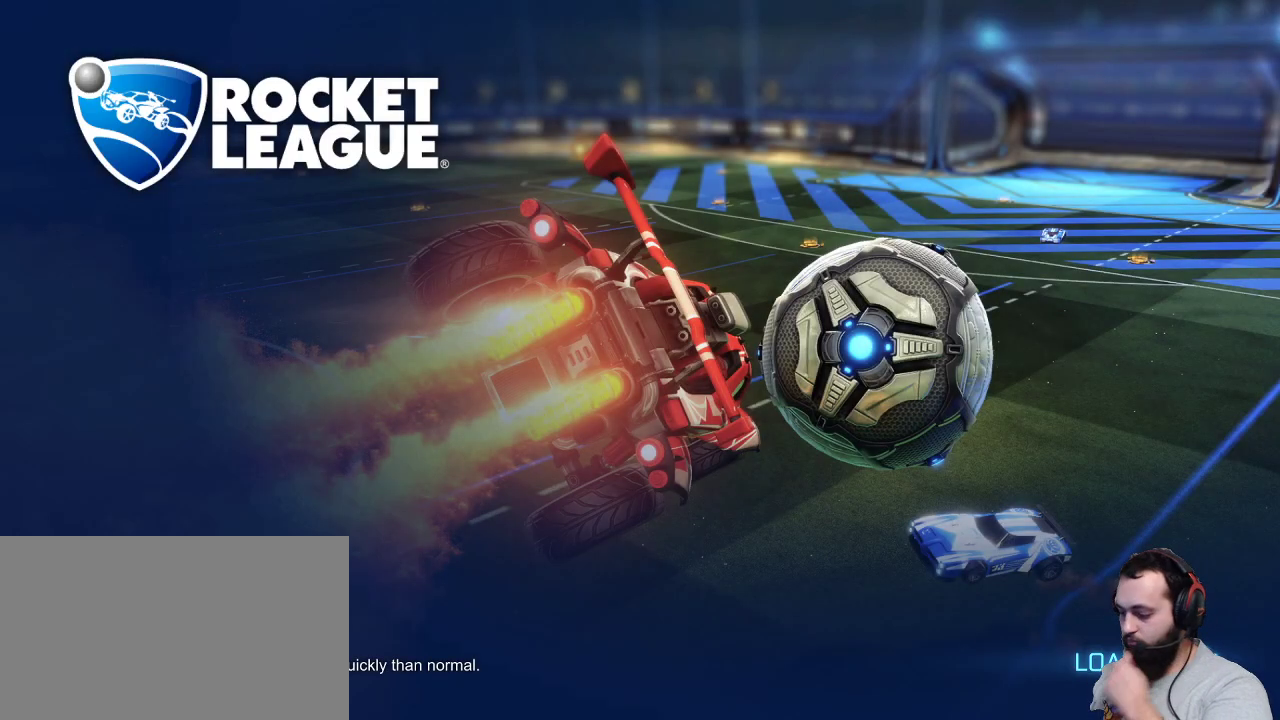
{"keys": [], "mouse": [], "events": []}
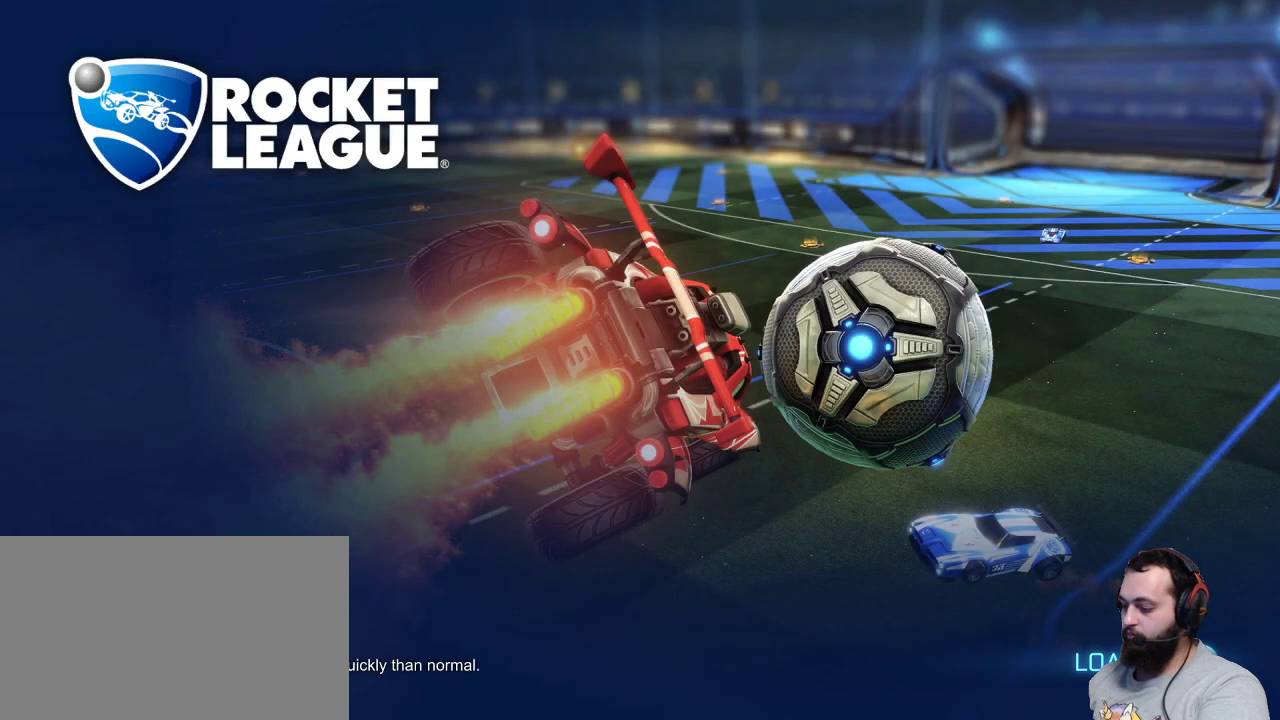
{"keys": [], "mouse": [], "events": []}
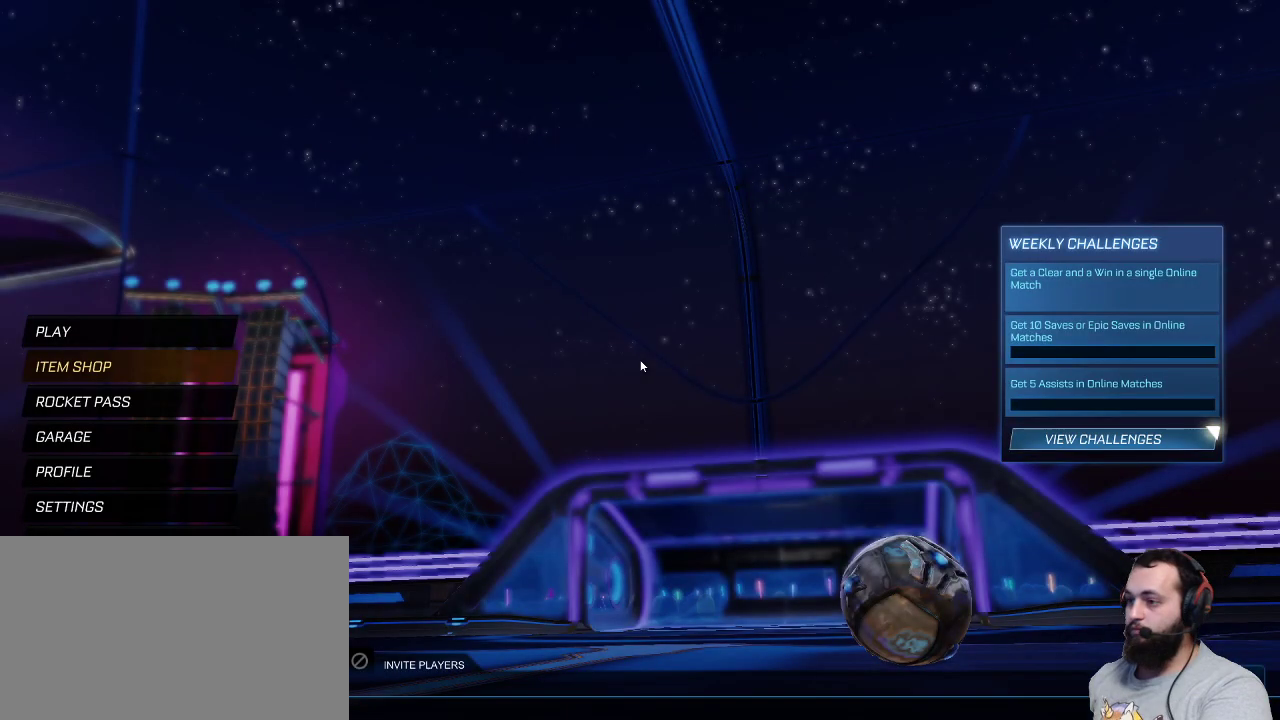
{"keys": [], "mouse": [], "events": []}
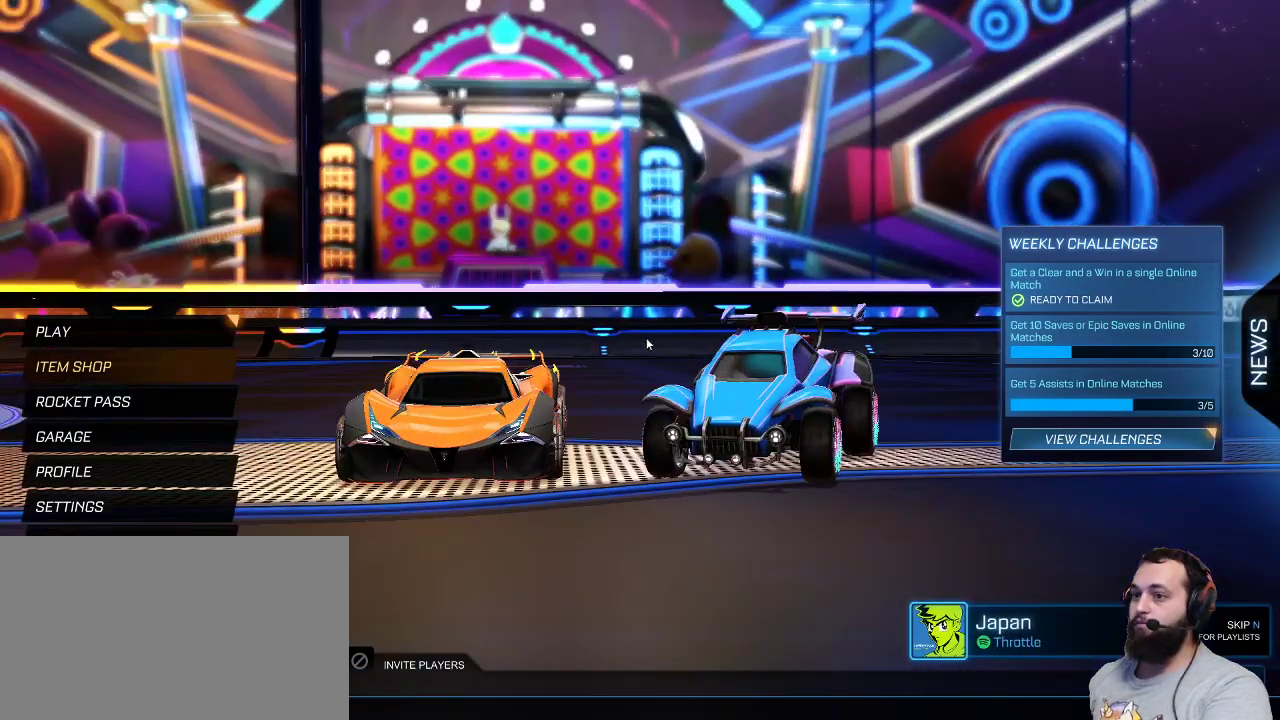
{"keys": [], "mouse": [], "events": []}
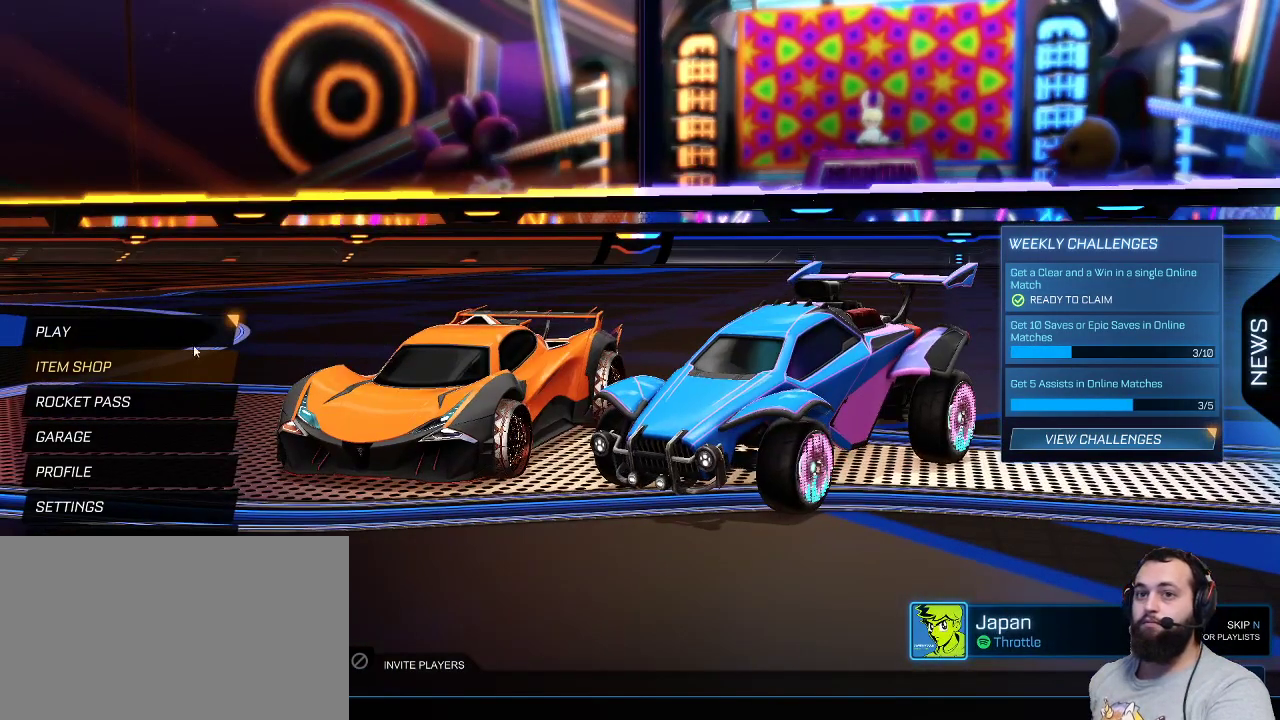
{"keys": [], "mouse": [], "events": [[200, "mouse_left", "down"], [283, "mouse_left", "up"]]}
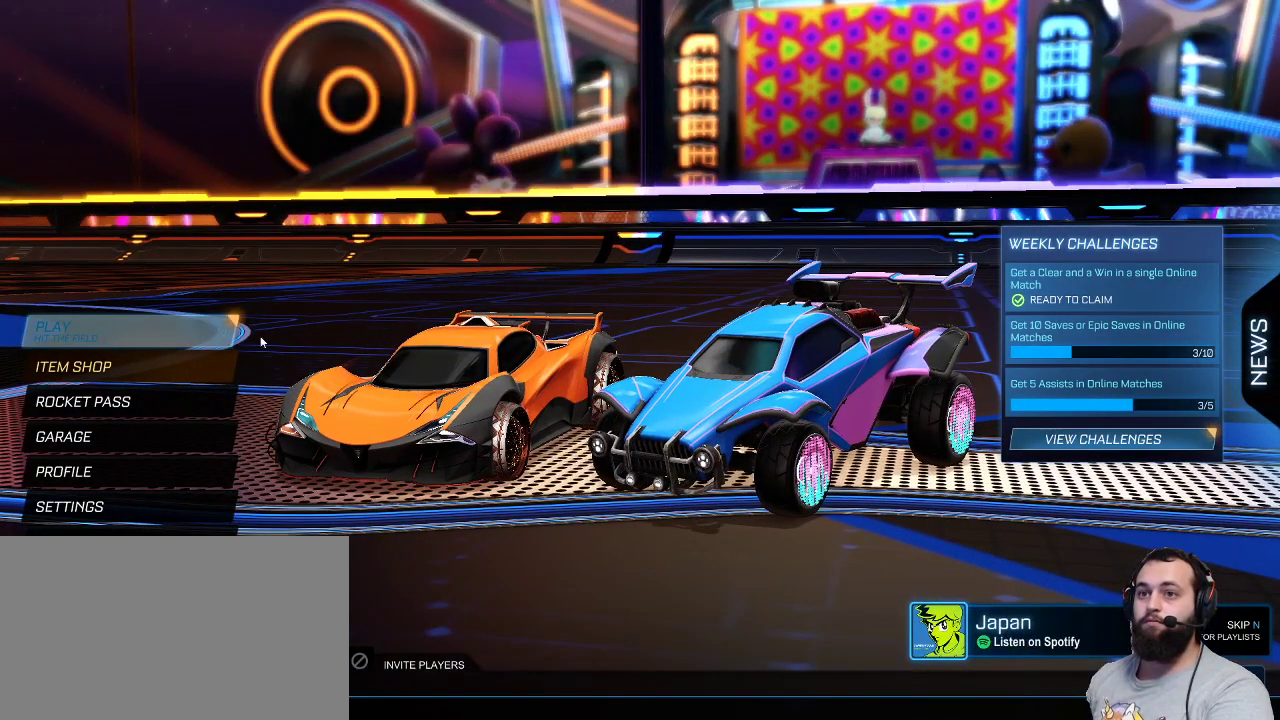
{"keys": [], "mouse": ["left"], "events": [[483, "mouse_left", "down"]]}
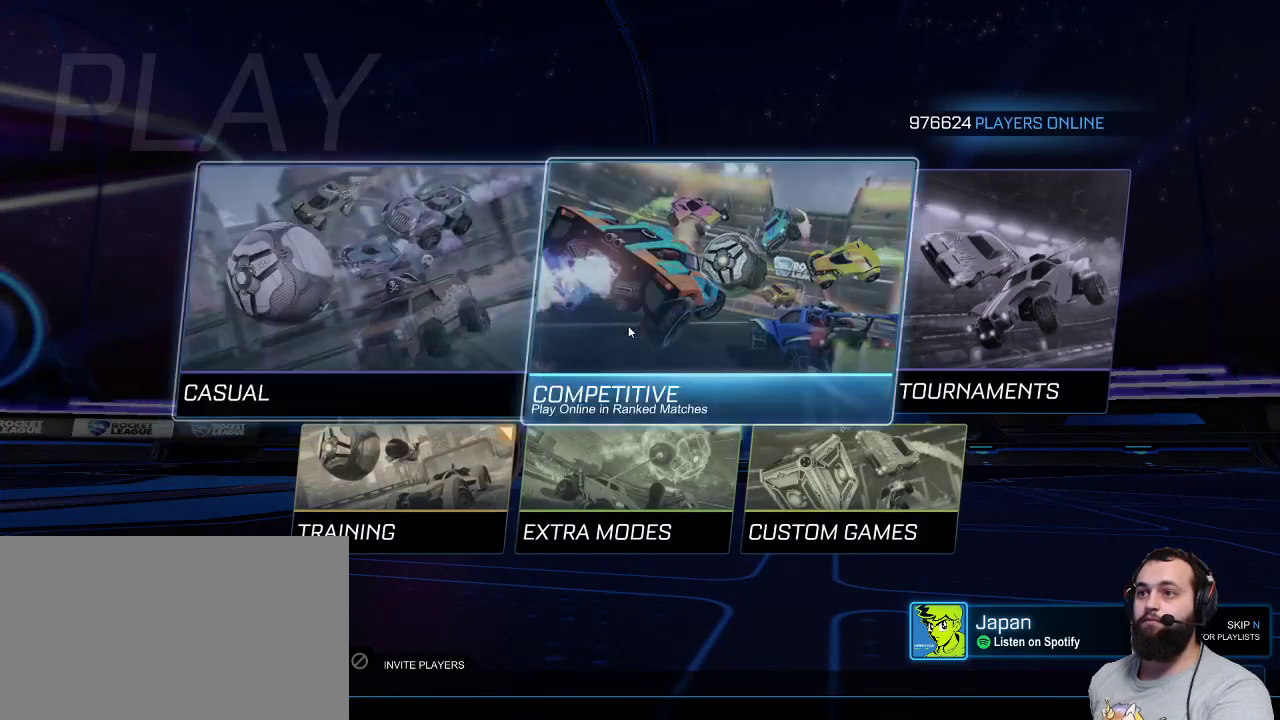
{"keys": [], "mouse": [], "events": [[133, "mouse_left", "up"]]}